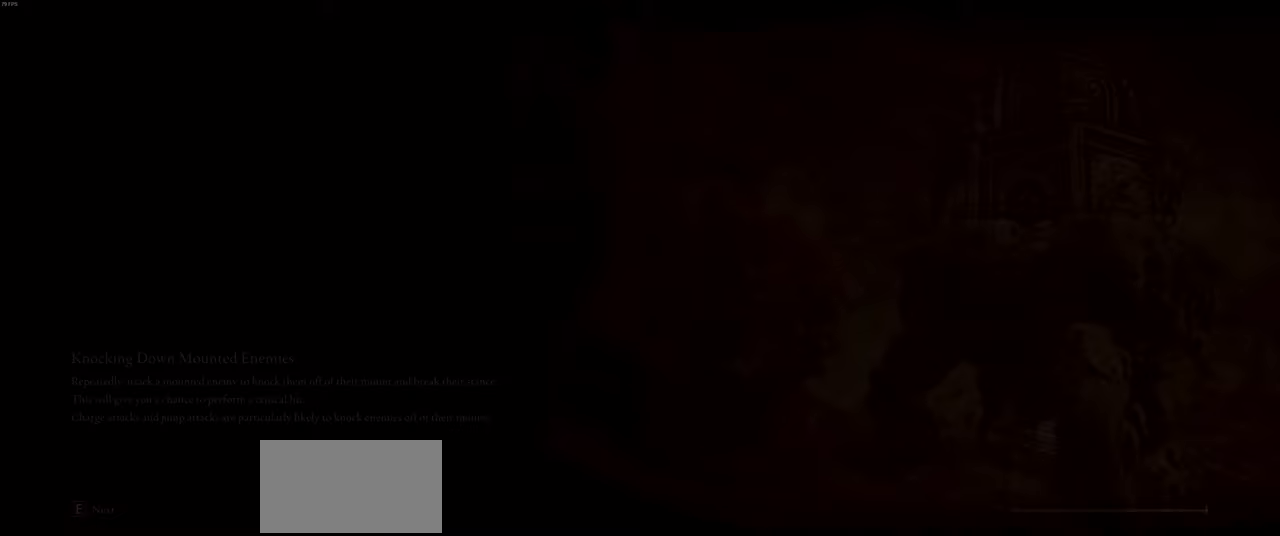
Gameplay with keyboard and mouse; each line is a JSON object with the keys and mouse buttons held at the frame after it. "events" lists presses ("down") and releases ("up") of "a", "ctrl", "d", "e", "q", "s", "shift", "space", "w", "mouse_left", "mouse_wheel", "mouse_right", "mouse_mb4" and "mouse_mb5" between this image and that frame as [ms after this image, input, new state], when the widget could be followed in between. "mouse_left", "mouse_wheel", "mouse_right", "mouse_mb4", "mouse_mb5" = the "left", "wheel", "right", "mb4", "mb5" buttons of the "mouse" list. No other keys are recorded. "wheel" means that the mouse wheel is clicked or scrolled. Mouse movement is not recorded.
{"keys": ["w"], "mouse": [], "events": [[483, "w", "down"]]}
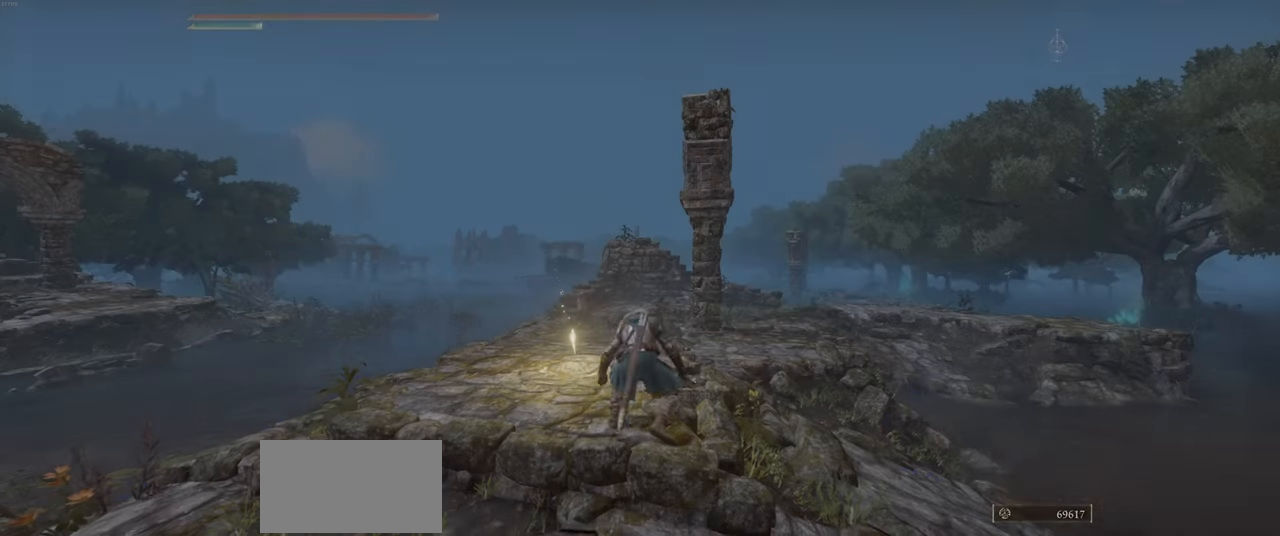
{"keys": ["w"], "mouse": [], "events": []}
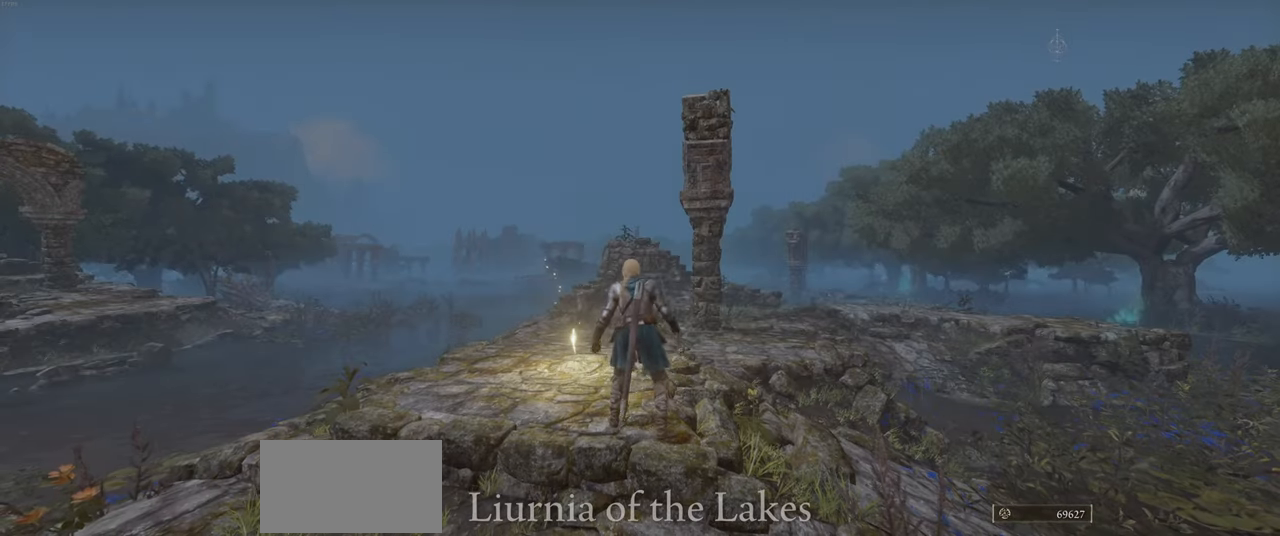
{"keys": ["w"], "mouse": [], "events": []}
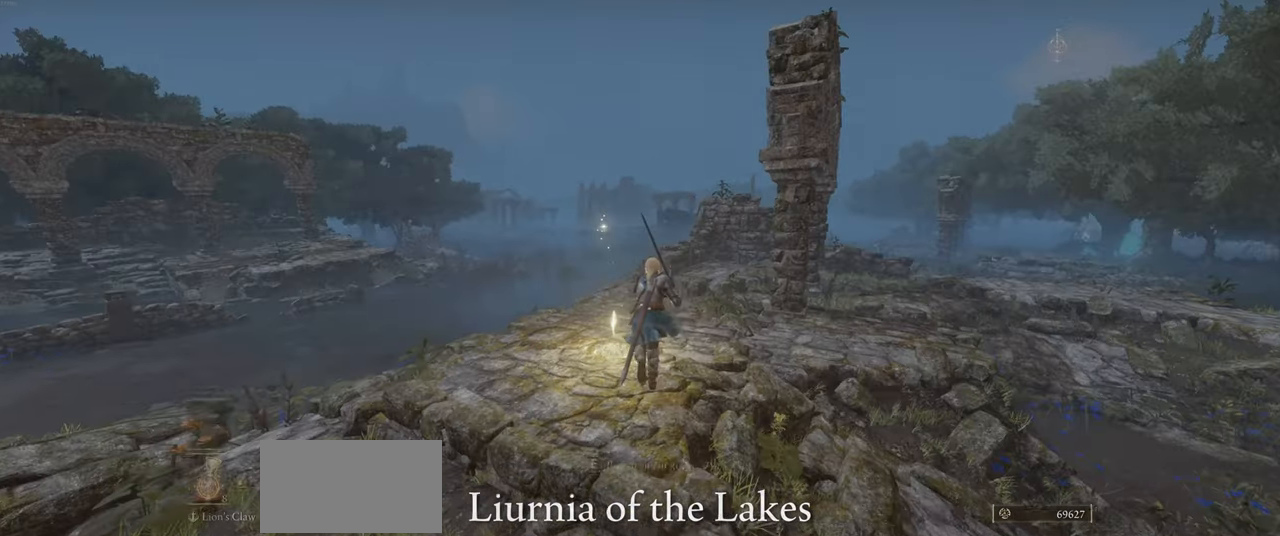
{"keys": ["w"], "mouse": [], "events": []}
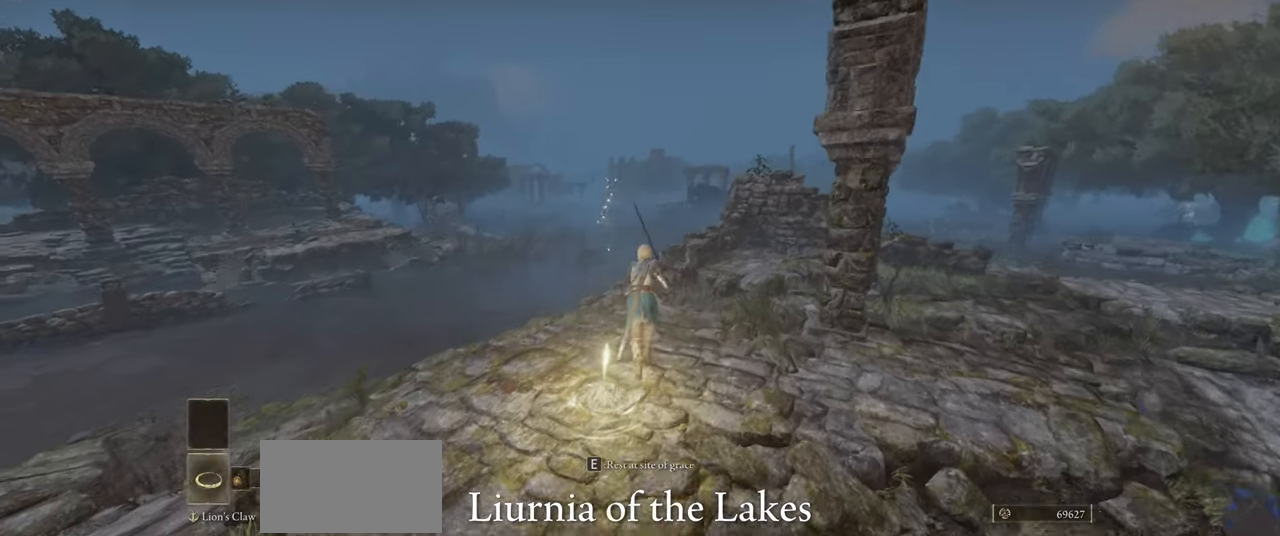
{"keys": ["w"], "mouse": [], "events": []}
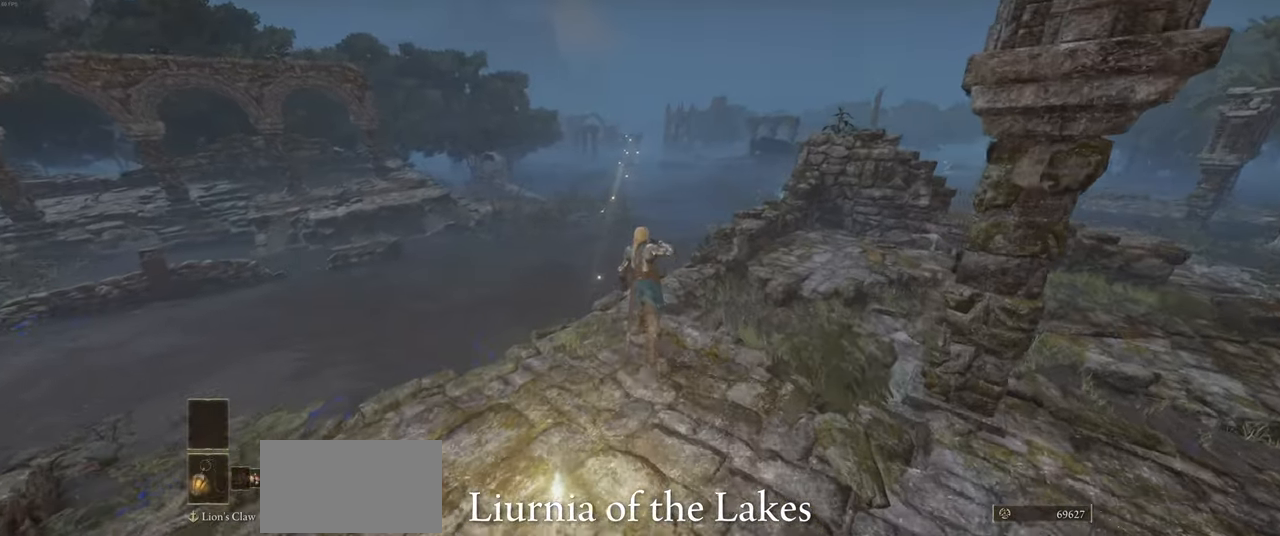
{"keys": ["w"], "mouse": [], "events": []}
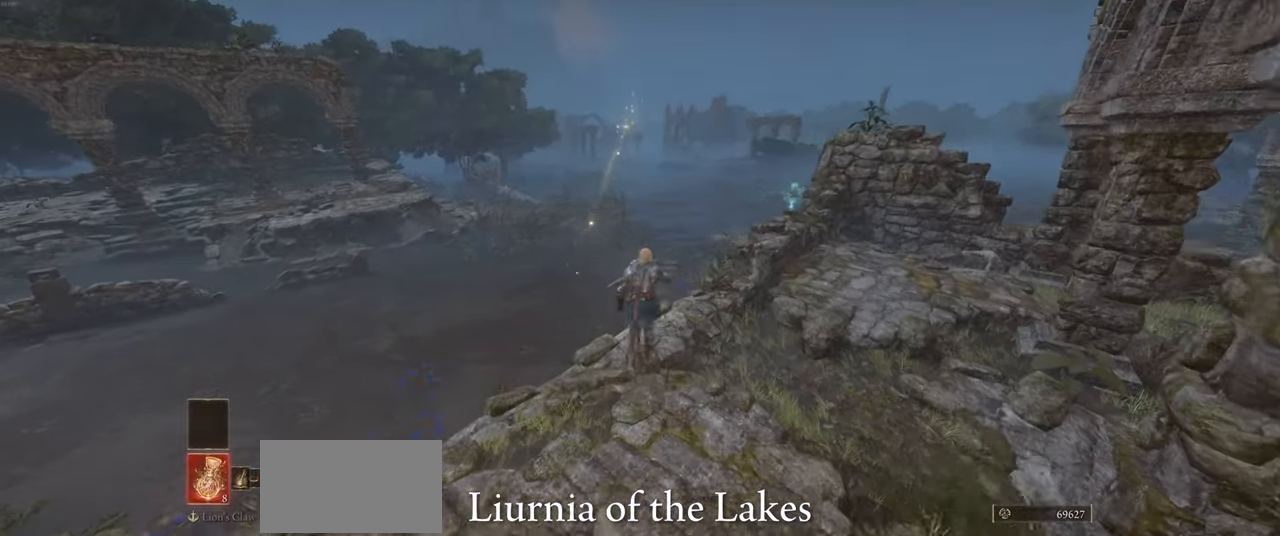
{"keys": ["w"], "mouse": [], "events": []}
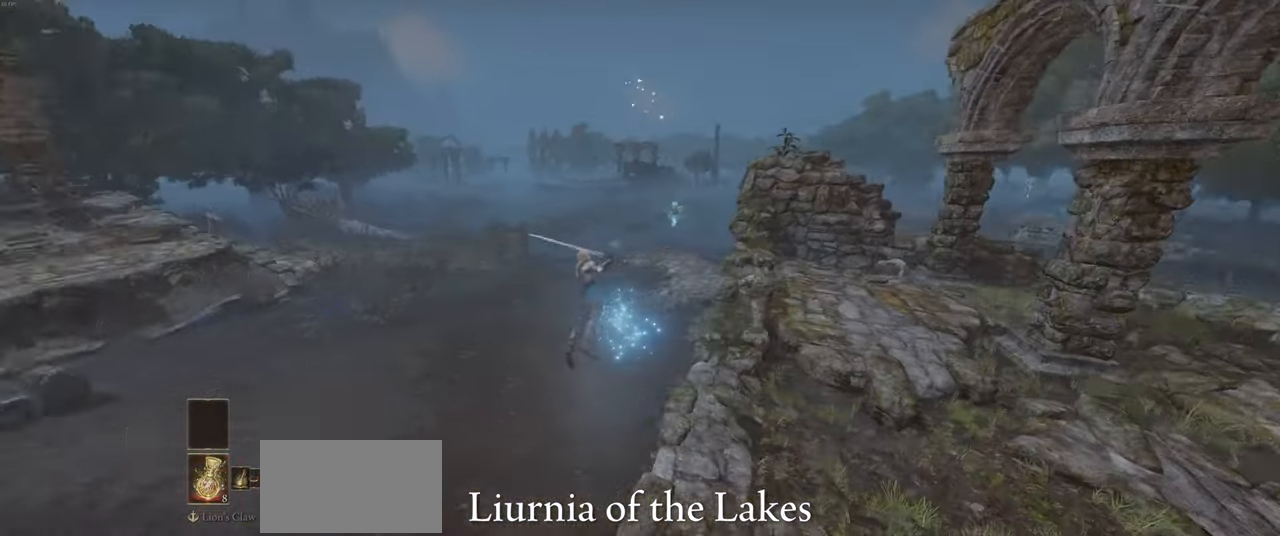
{"keys": ["w"], "mouse": [], "events": []}
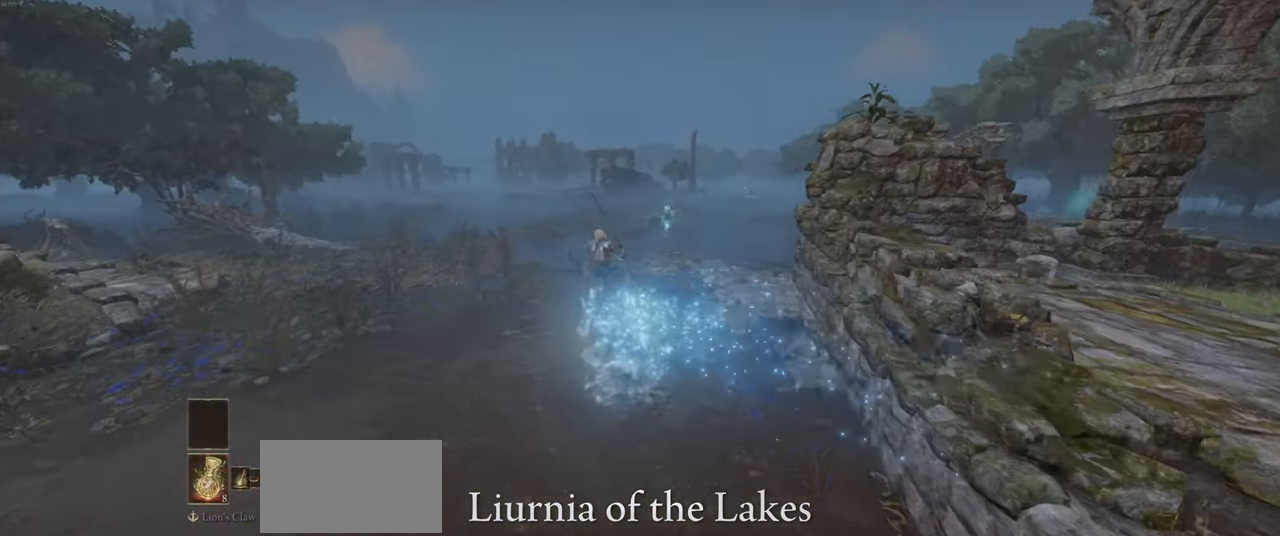
{"keys": ["w"], "mouse": [], "events": [[283, "ctrl", "down"], [433, "ctrl", "up"]]}
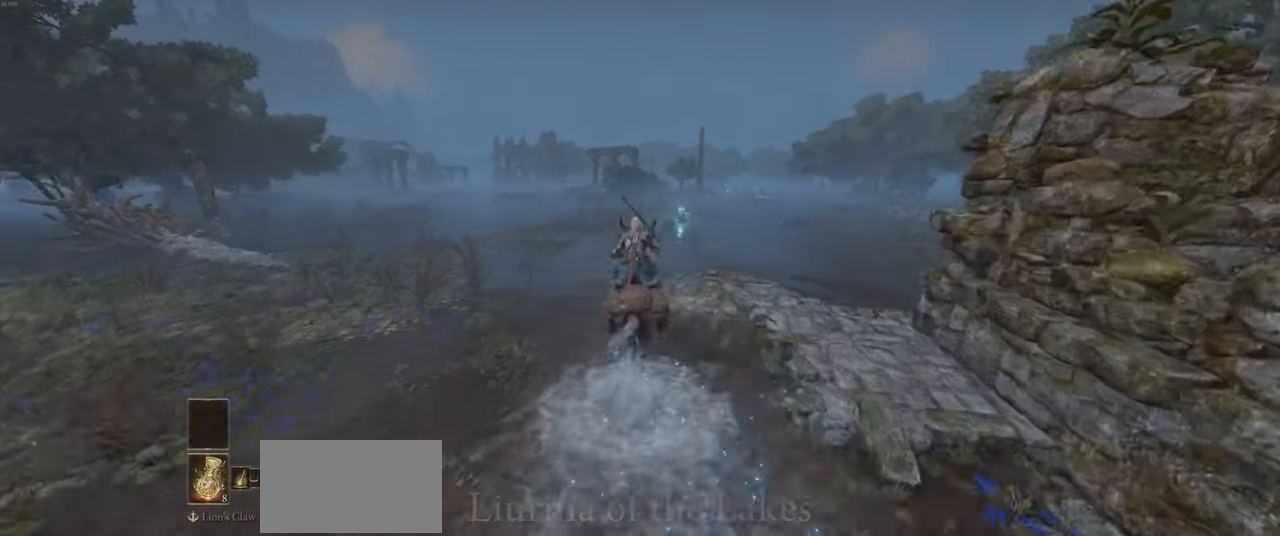
{"keys": ["w"], "mouse": [], "events": []}
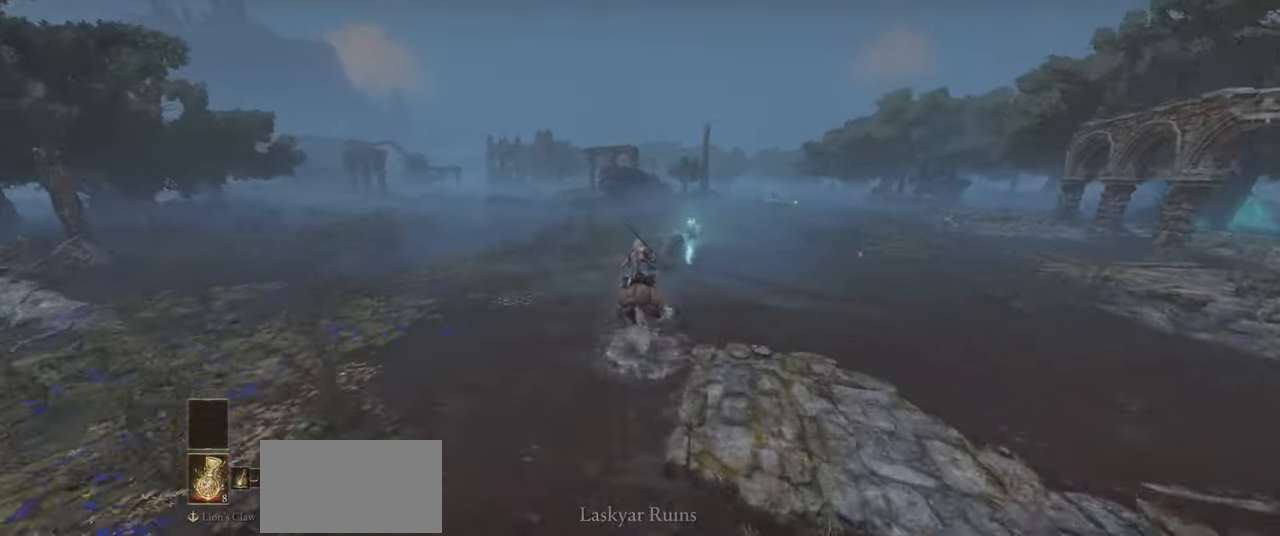
{"keys": ["w"], "mouse": [], "events": []}
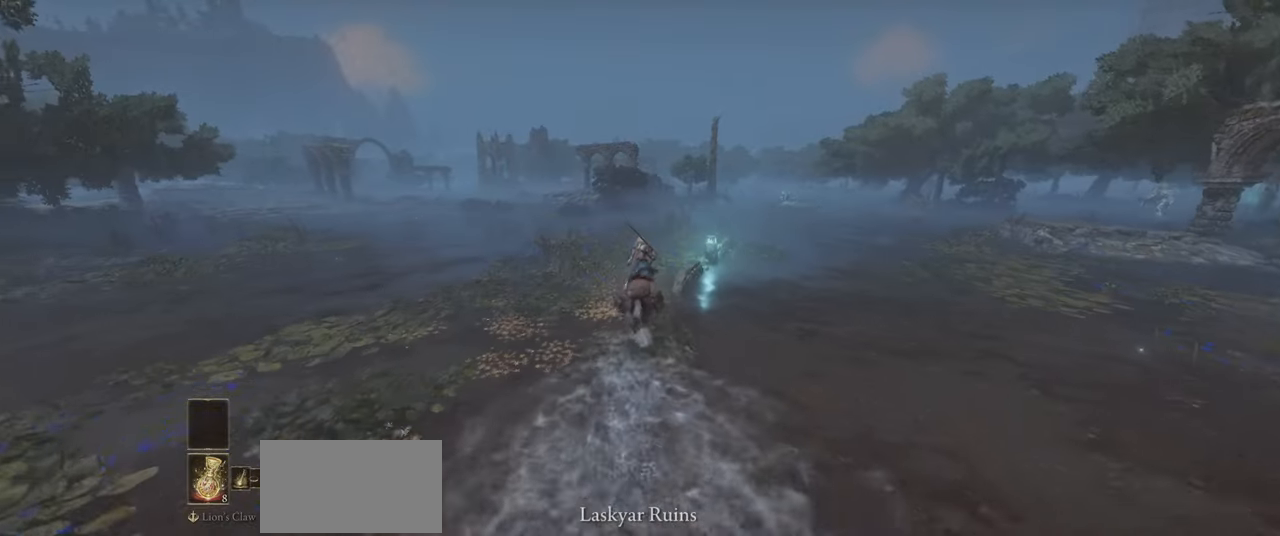
{"keys": ["d", "w"], "mouse": [], "events": [[434, "d", "down"]]}
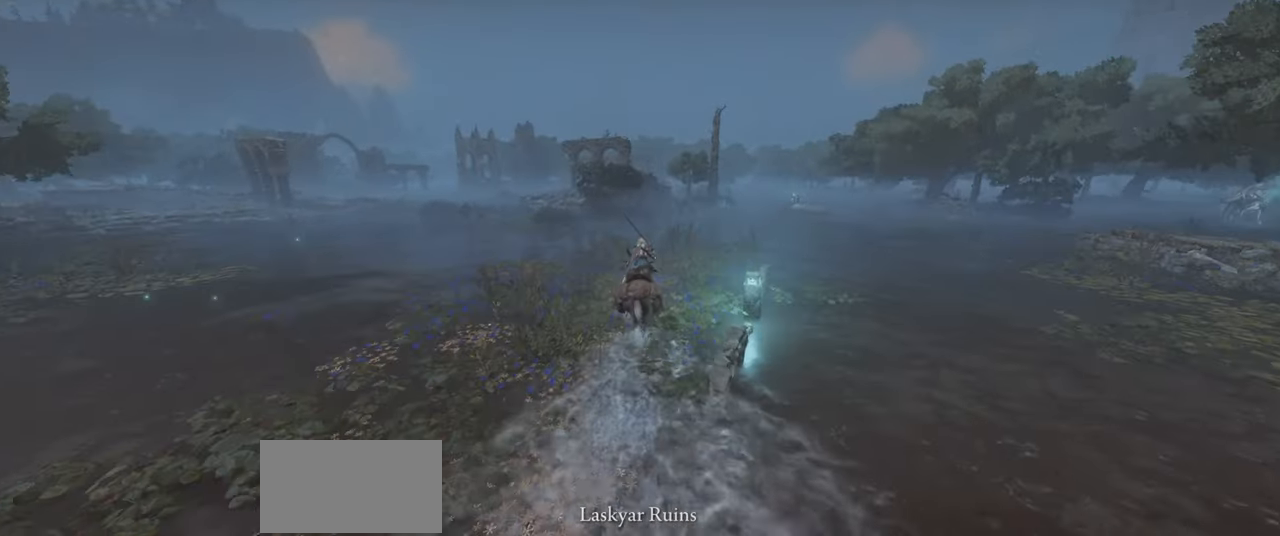
{"keys": ["d", "w"], "mouse": [], "events": []}
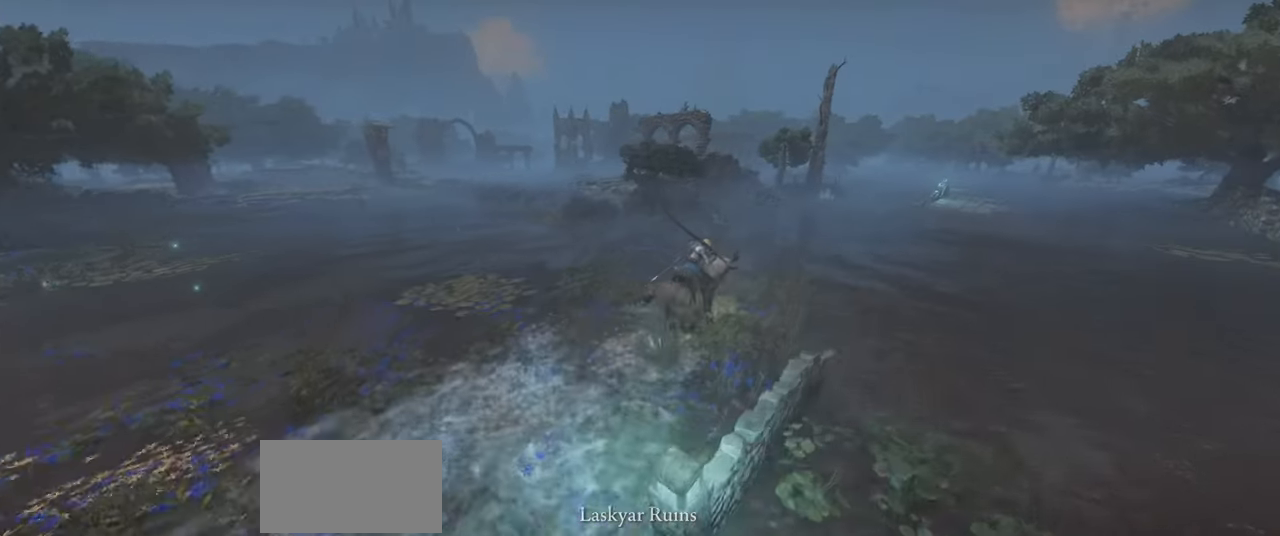
{"keys": ["d", "w"], "mouse": [], "events": []}
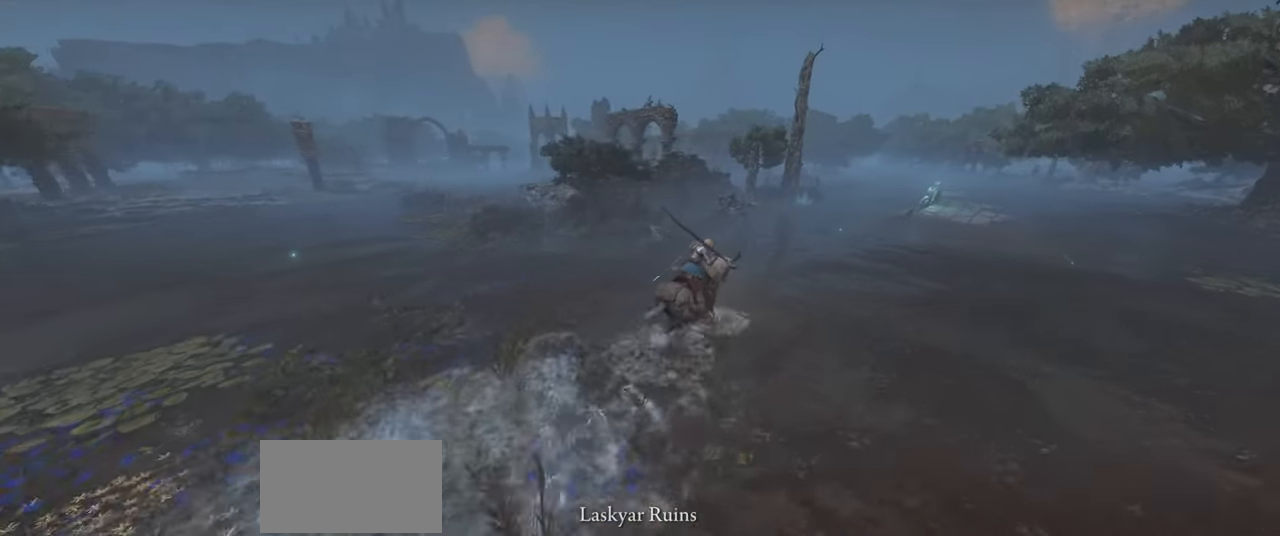
{"keys": ["d", "w"], "mouse": [], "events": []}
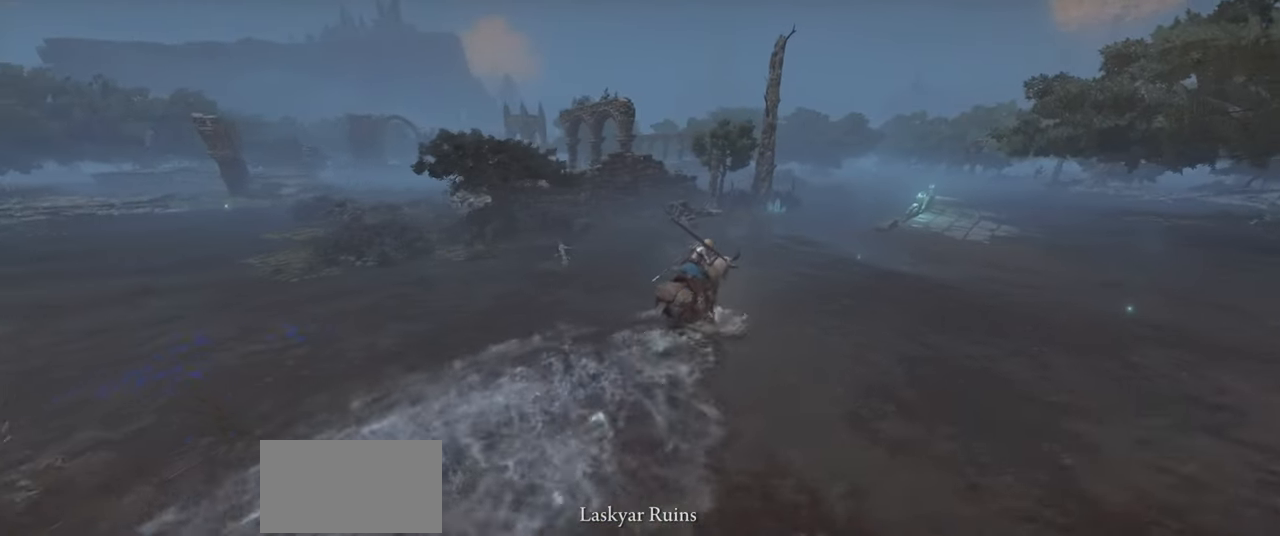
{"keys": ["d", "w"], "mouse": [], "events": []}
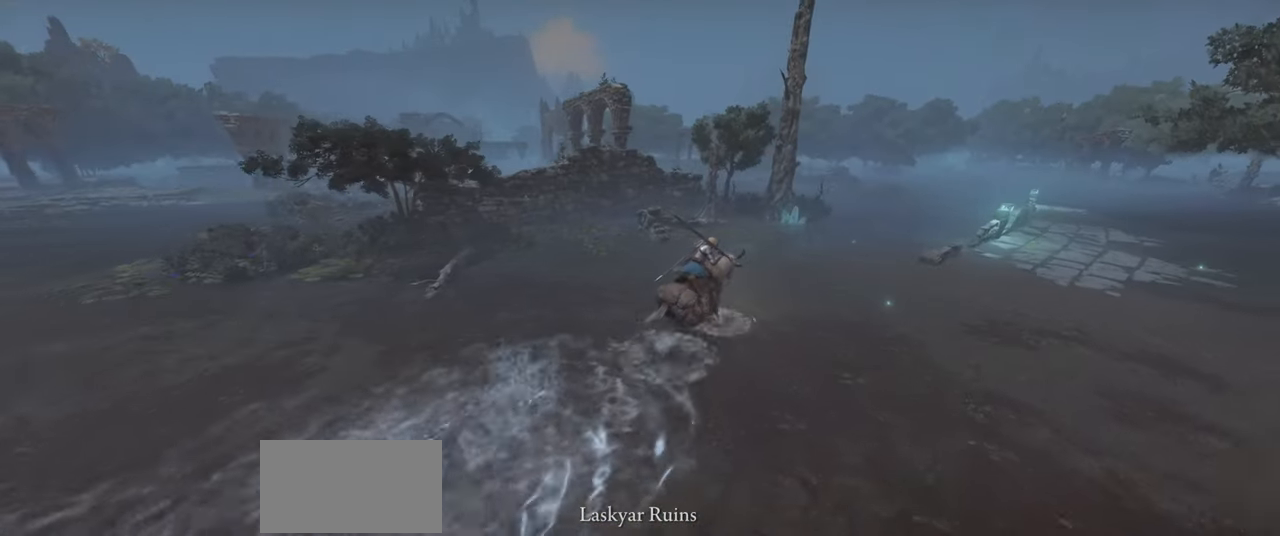
{"keys": ["d", "w"], "mouse": [], "events": []}
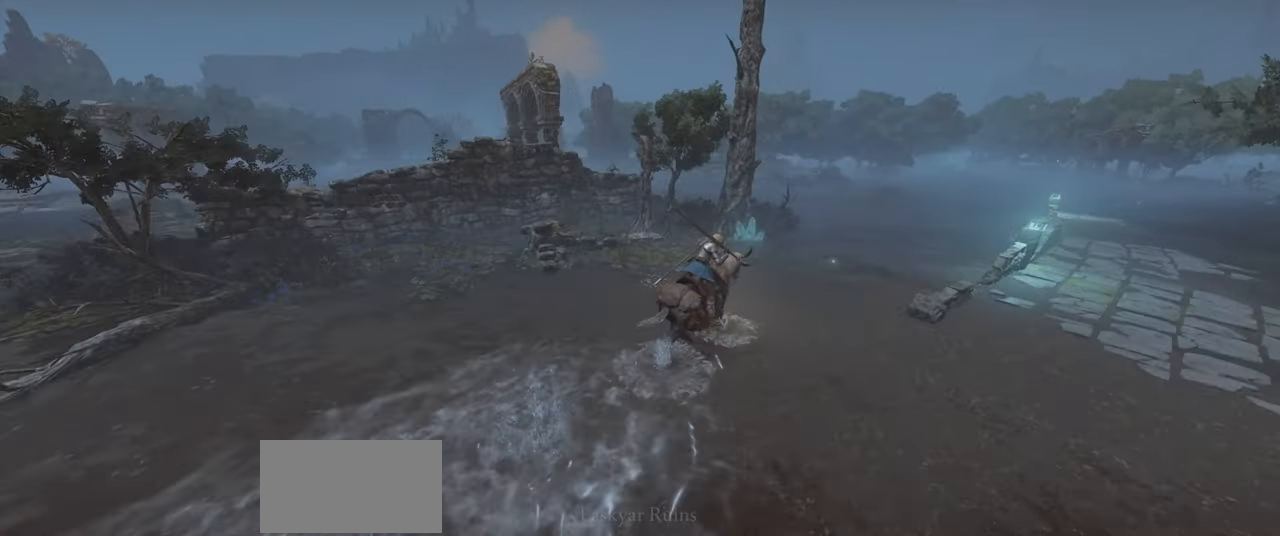
{"keys": ["d", "w"], "mouse": [], "events": []}
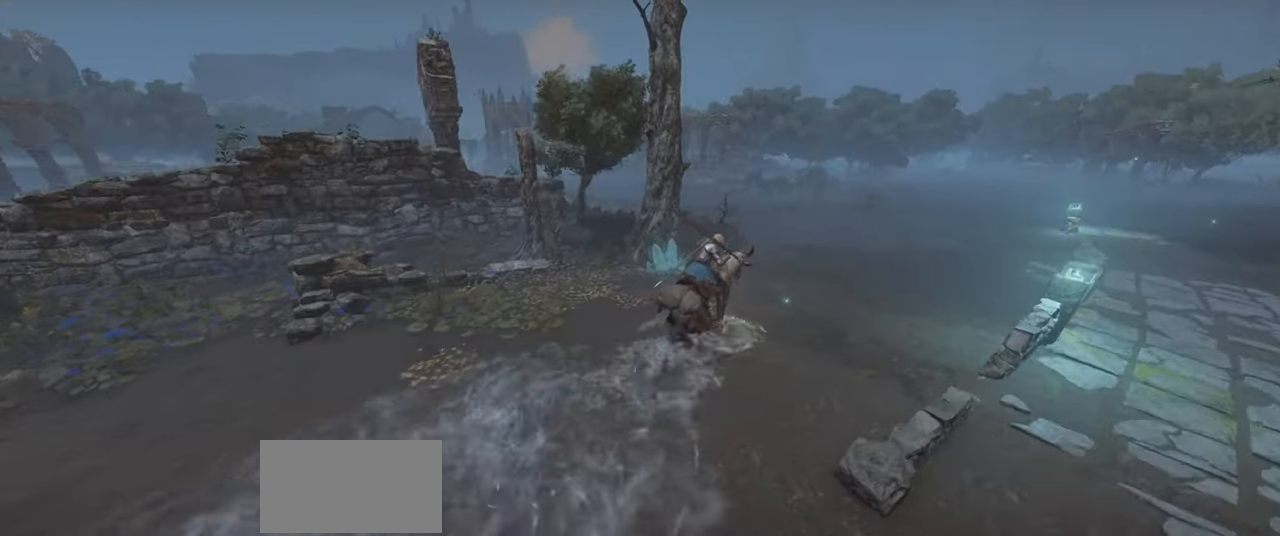
{"keys": ["d", "w"], "mouse": [], "events": []}
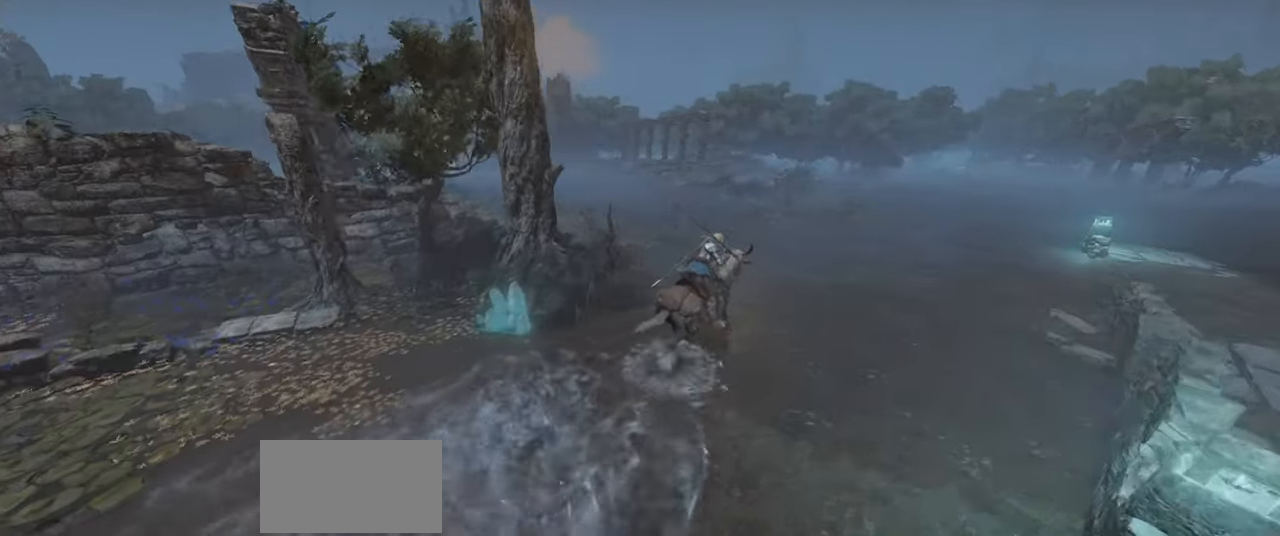
{"keys": ["d", "w"], "mouse": [], "events": []}
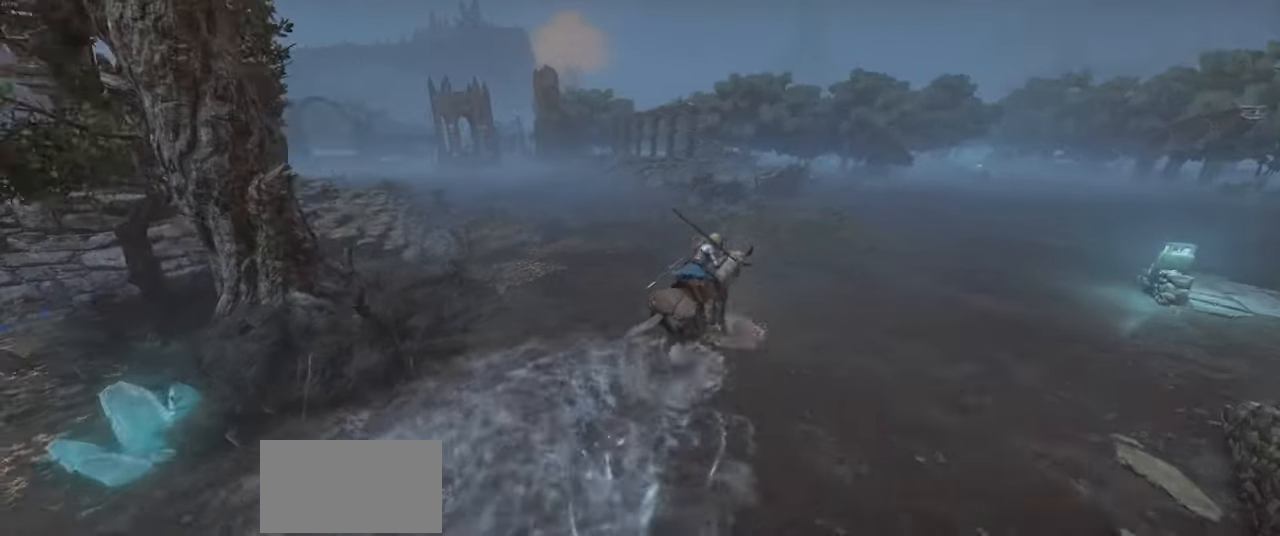
{"keys": ["d", "w"], "mouse": [], "events": []}
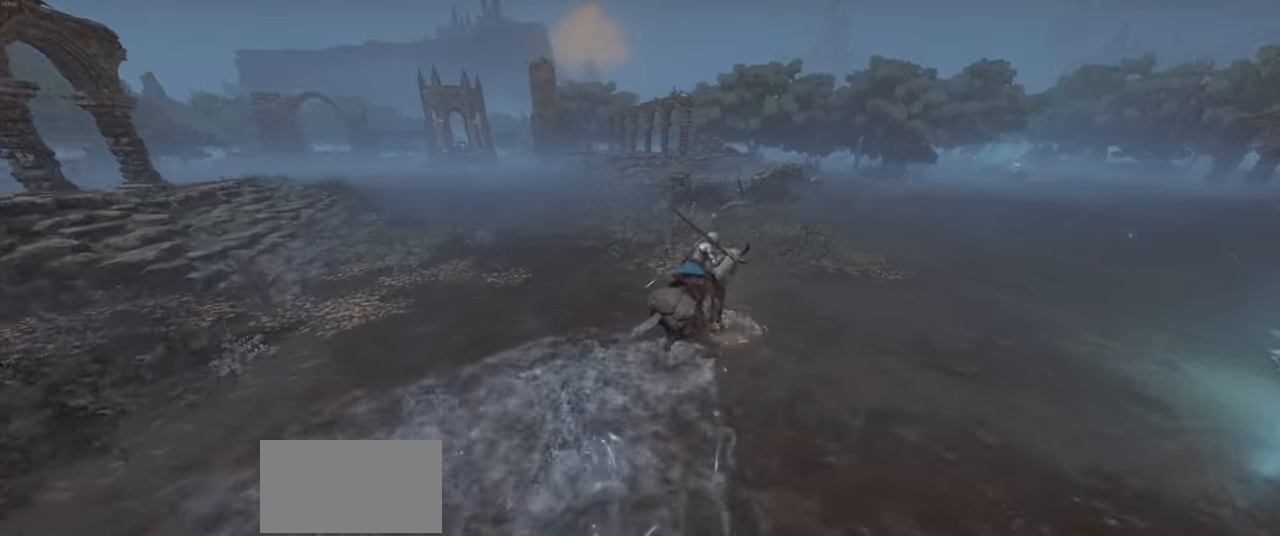
{"keys": ["d", "w"], "mouse": [], "events": []}
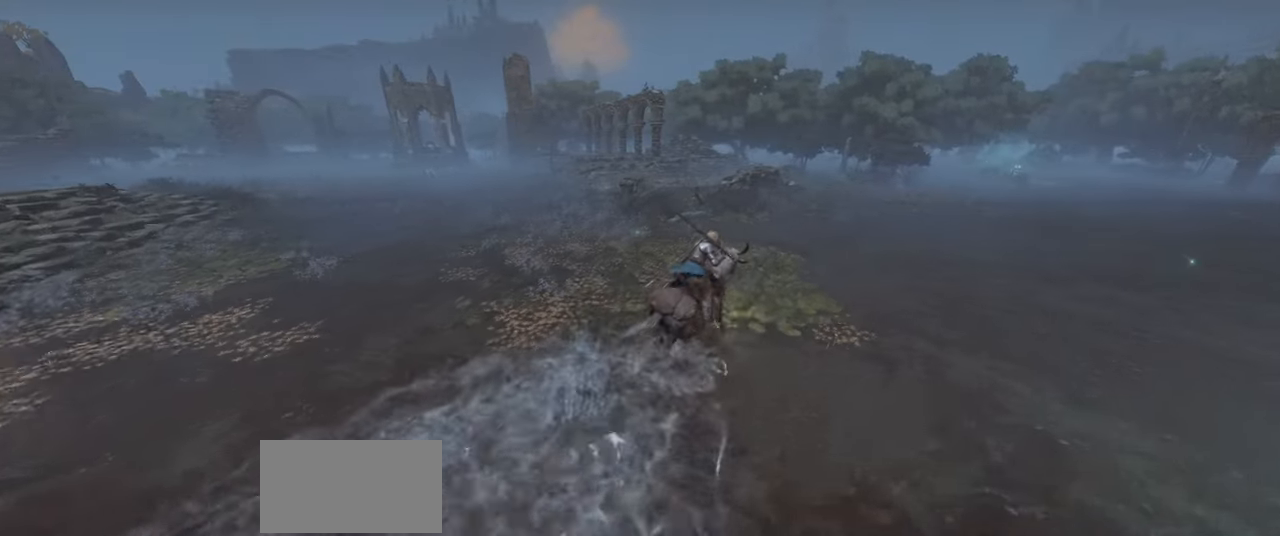
{"keys": ["d", "w"], "mouse": [], "events": []}
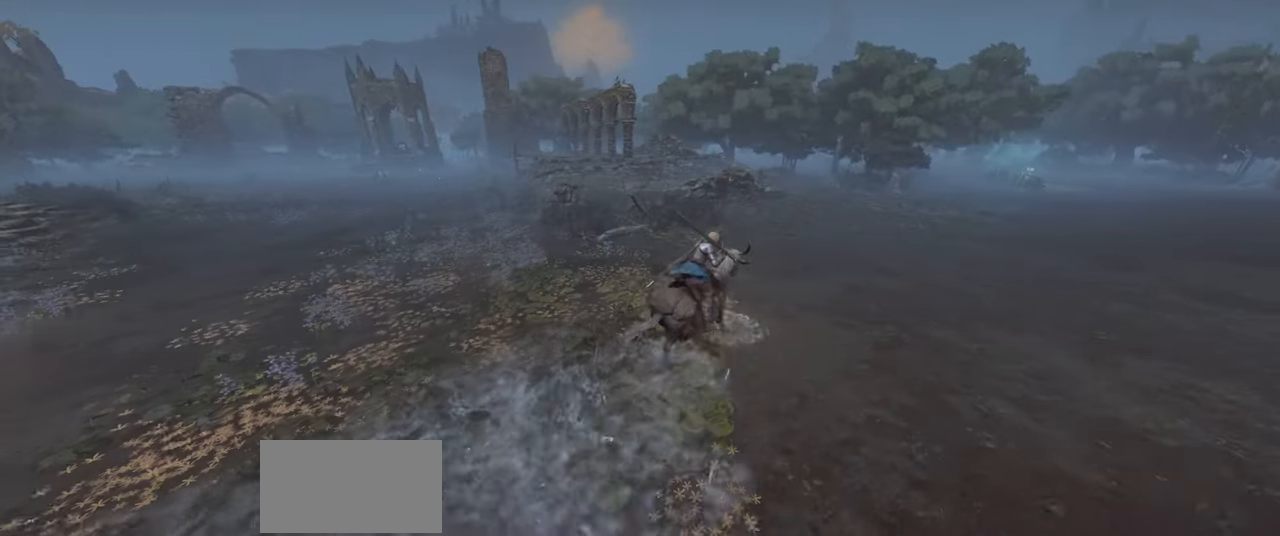
{"keys": ["d", "w"], "mouse": [], "events": []}
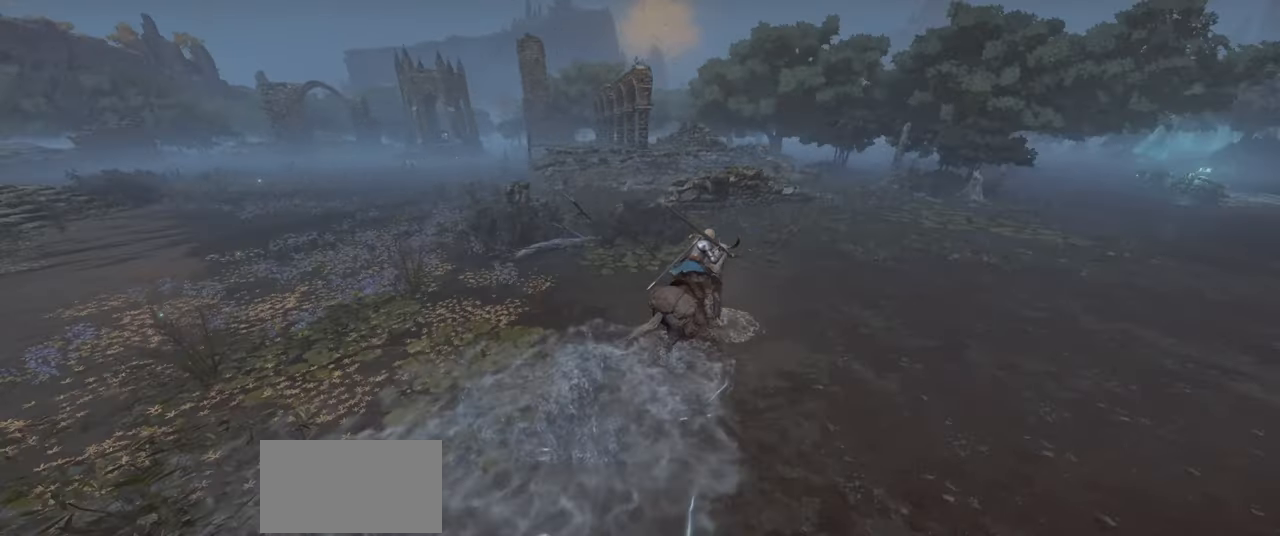
{"keys": ["d", "w"], "mouse": [], "events": []}
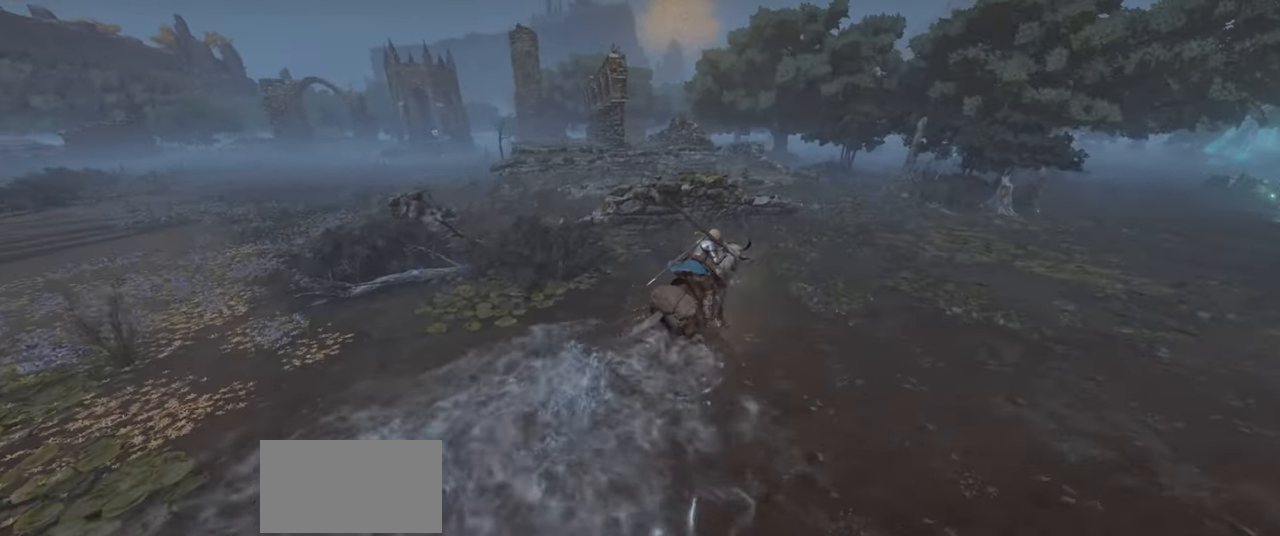
{"keys": ["d", "w"], "mouse": [], "events": []}
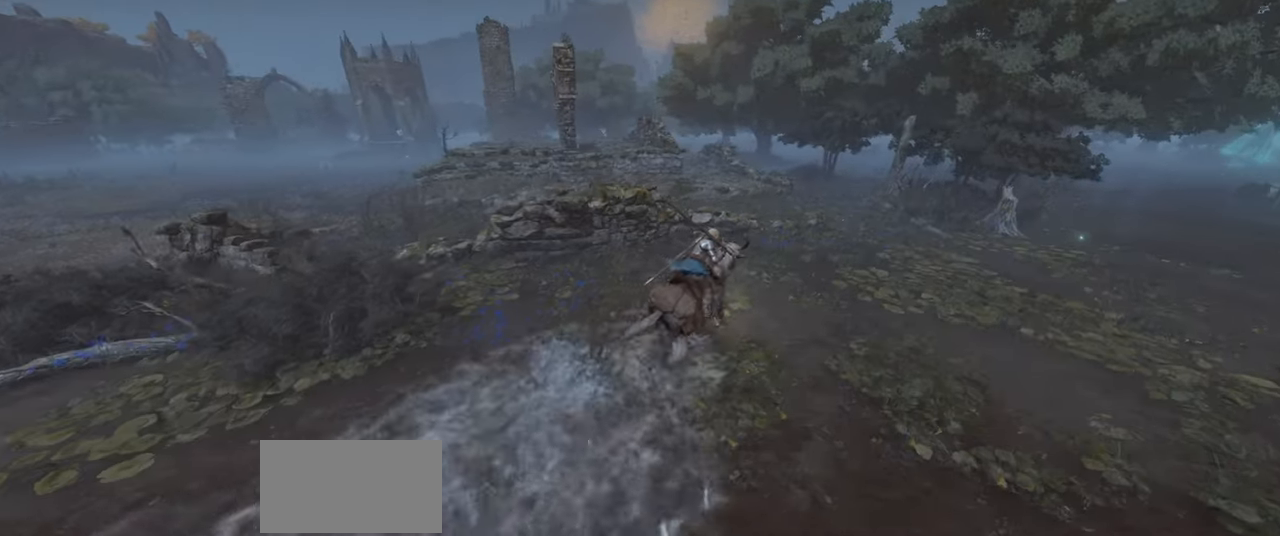
{"keys": ["d", "w"], "mouse": [], "events": []}
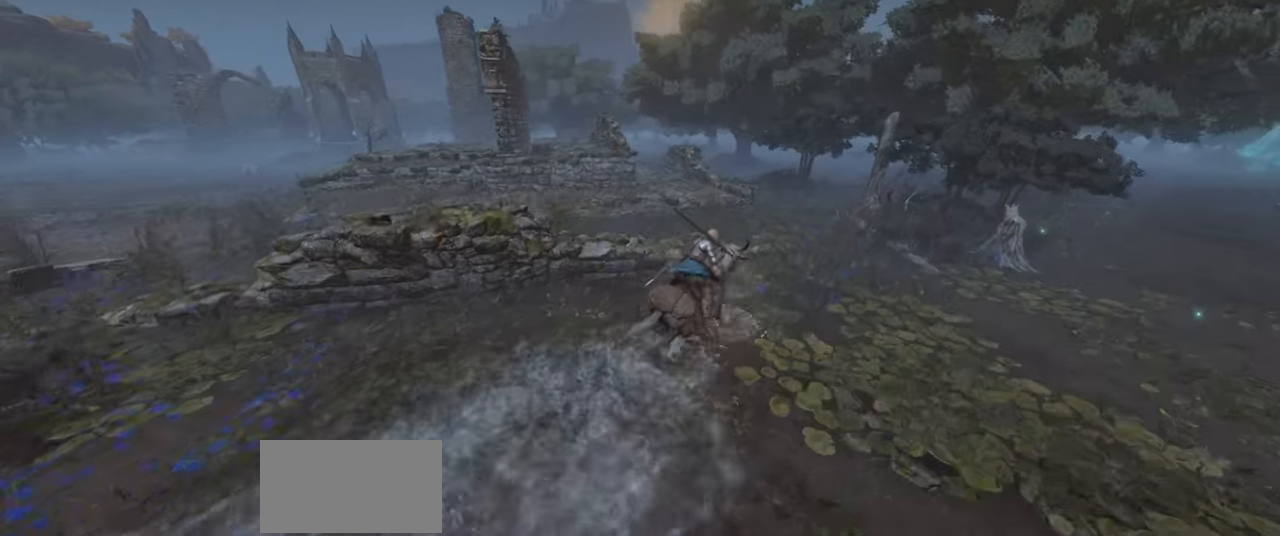
{"keys": ["w"], "mouse": [], "events": [[166, "d", "up"]]}
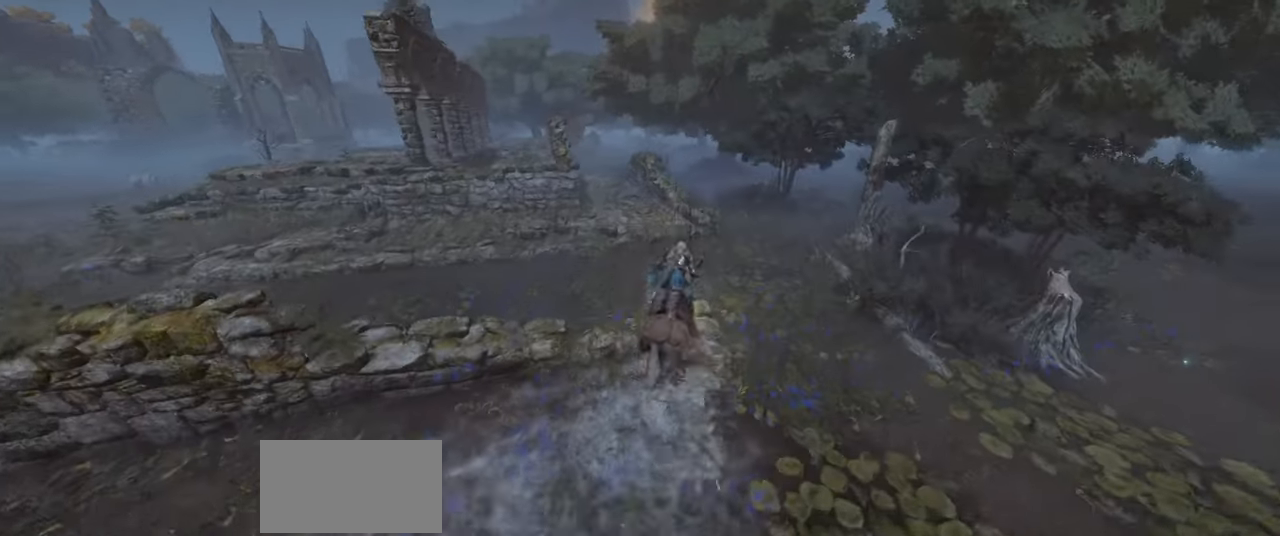
{"keys": ["w"], "mouse": [], "events": []}
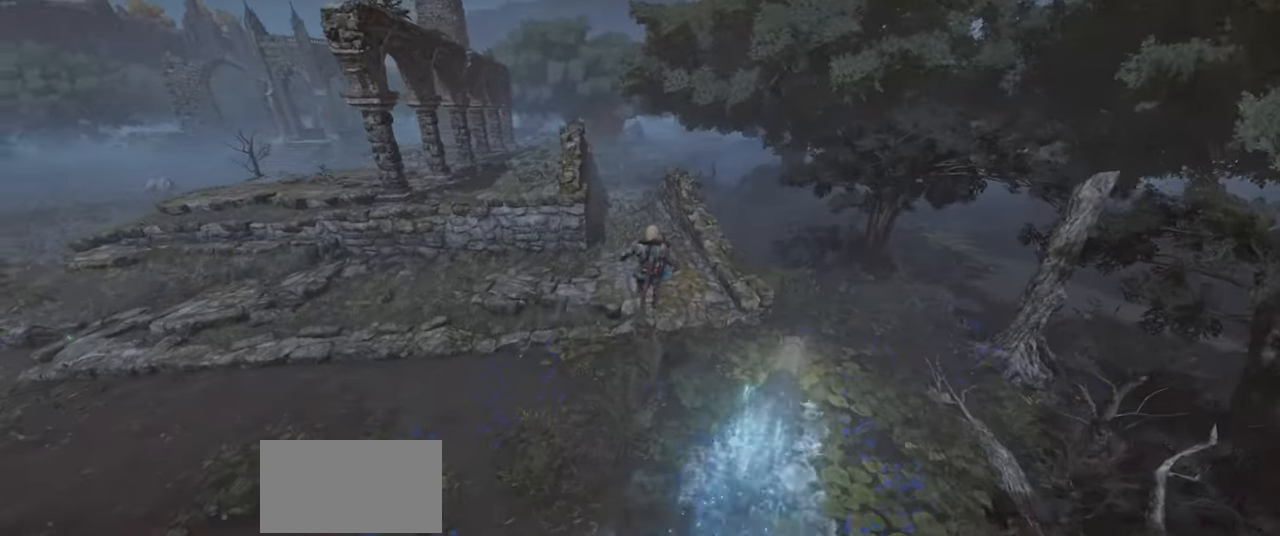
{"keys": ["w"], "mouse": [], "events": []}
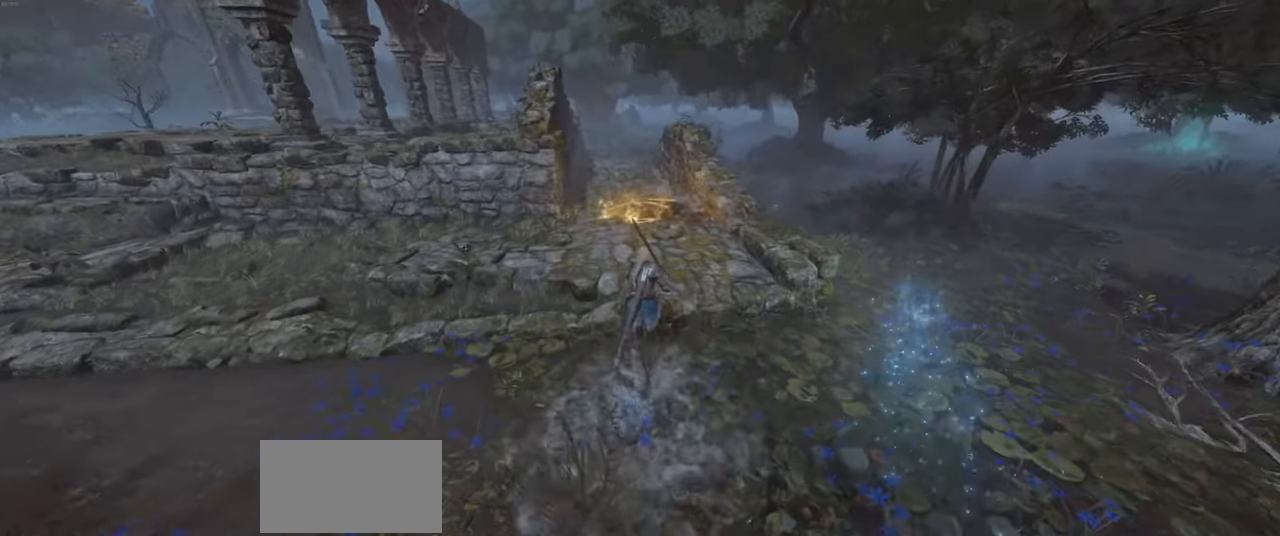
{"keys": ["w"], "mouse": [], "events": []}